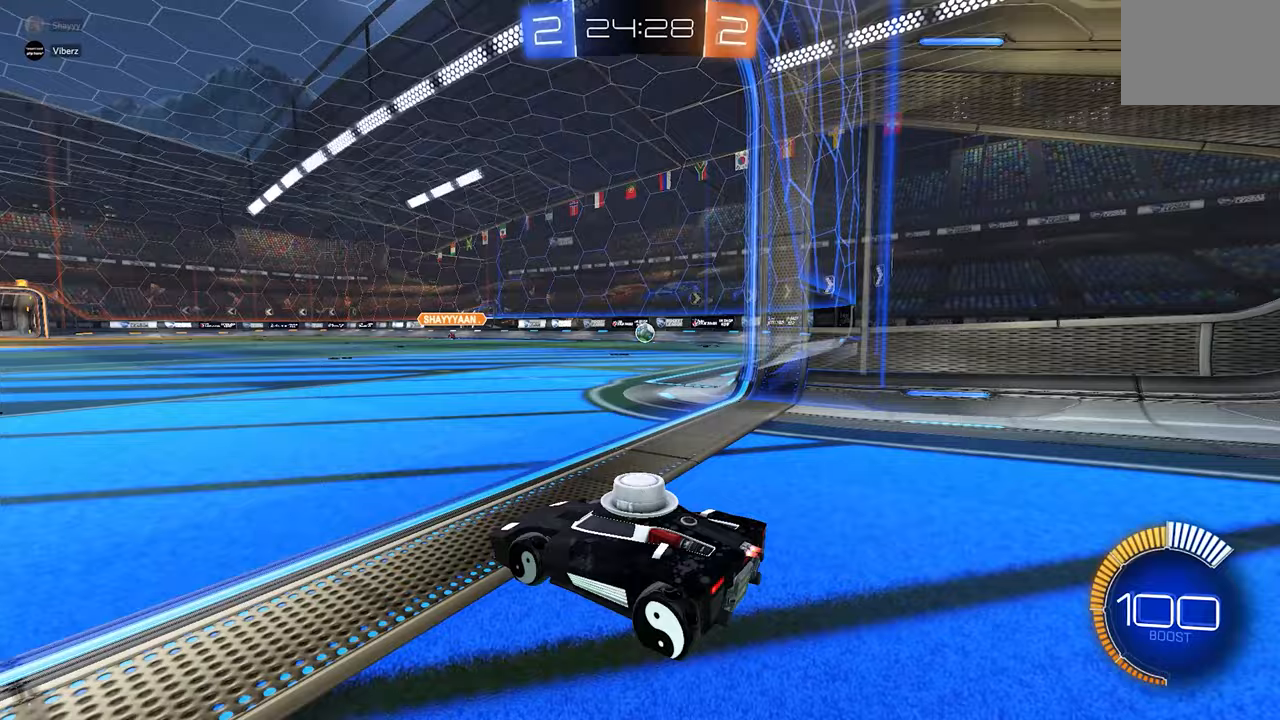
Gameplay with a controller (Xbox layout); each line is a JSON object with the inputs held at the frame after it (dt_ms = milliseconds from this image to that frame). "events" lists button and stick changes between this image and that frame as [ms after this image, input, new state], when the widget could be followed in between. Not read: DPAD_DOWN DPAD_LEFT DPAD_RIGHT DPAD_UP L3 R3 SELECT START right_stick.
{"dt_ms": 500, "buttons": ["B", "R2"], "left_stick": "right", "events": [[233, "R2", "down"], [250, "B", "down"], [283, "left_stick", "right"]]}
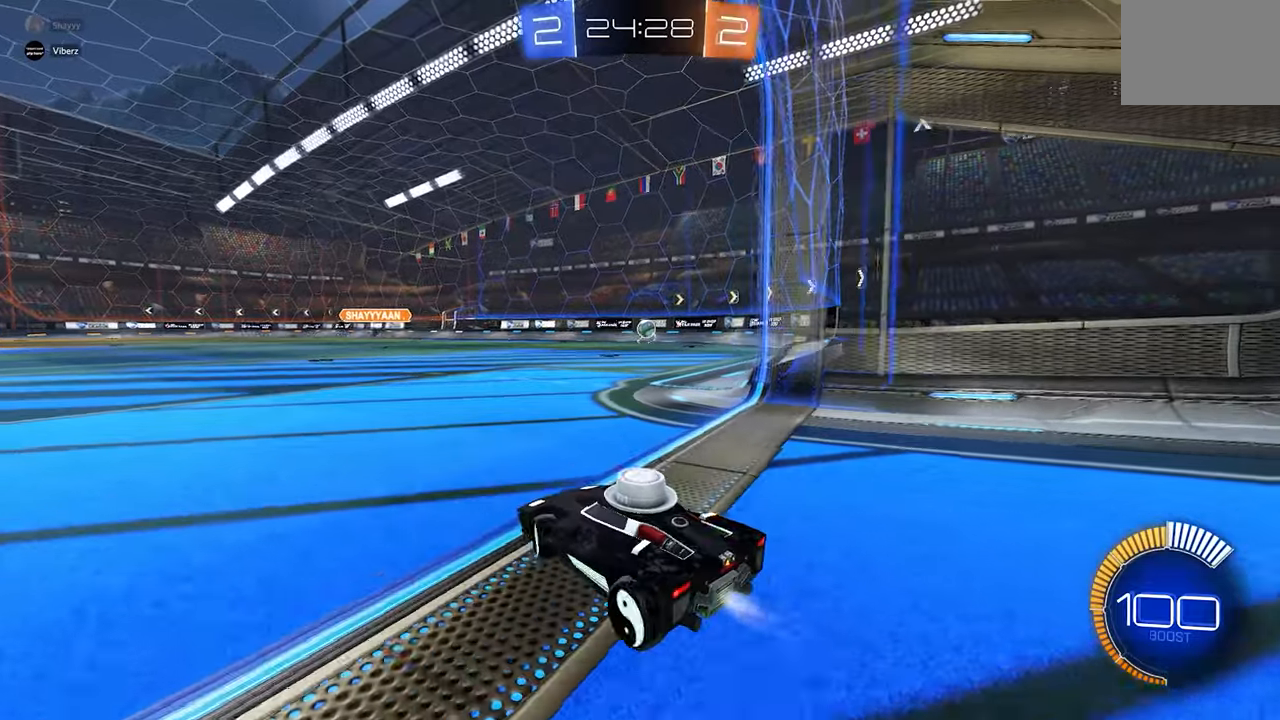
{"dt_ms": 500, "buttons": ["A", "B", "R2"], "left_stick": "right", "events": [[200, "left_stick", "left"], [317, "left_stick", "center"], [367, "left_stick", "right"], [383, "A", "down"], [467, "A", "up"], [483, "A", "down"]]}
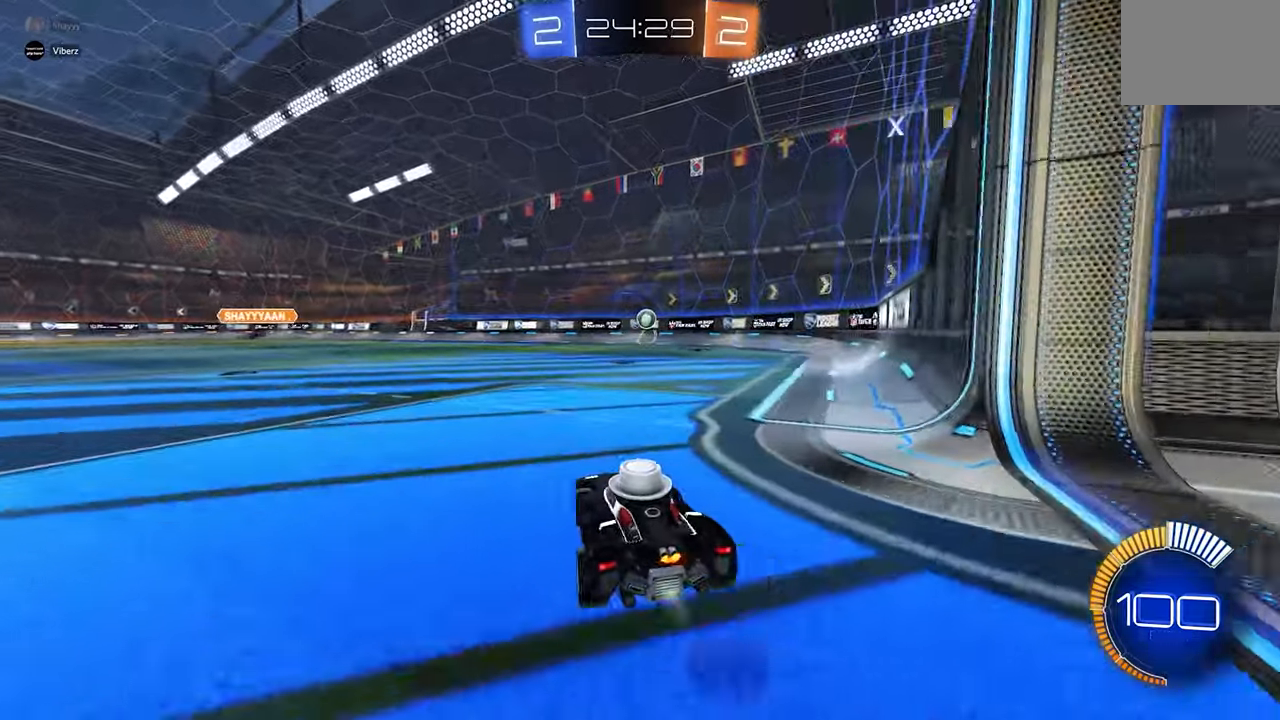
{"dt_ms": 500, "buttons": ["B", "L2", "R2"], "left_stick": "down", "events": [[33, "A", "up"], [117, "left_stick", "up-right"], [150, "L2", "down"], [183, "A", "down"], [217, "A", "up"], [300, "A", "down"], [417, "left_stick", "down"], [467, "A", "up"]]}
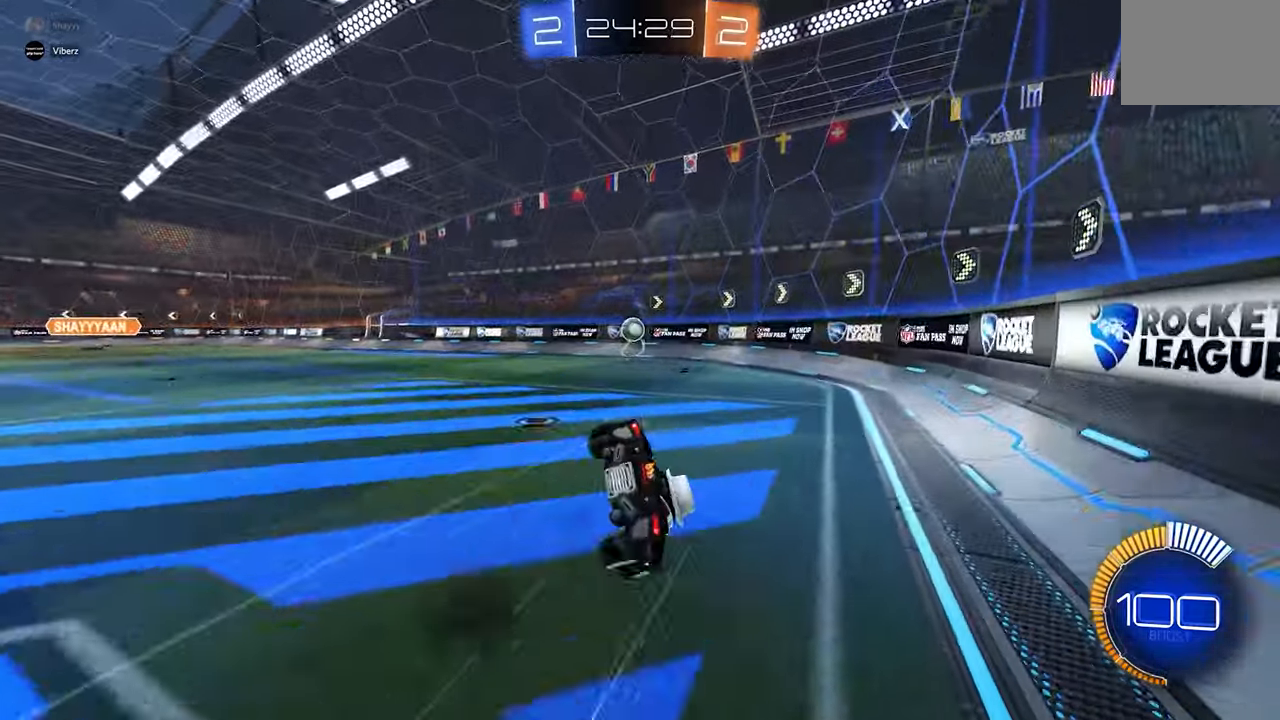
{"dt_ms": 500, "buttons": ["X", "L2", "R2"], "left_stick": "down-right", "events": [[100, "X", "down"], [167, "left_stick", "center"], [217, "left_stick", "down-right"], [267, "X", "up"], [283, "left_stick", "down"], [383, "B", "up"], [383, "left_stick", "down-right"], [500, "X", "down"]]}
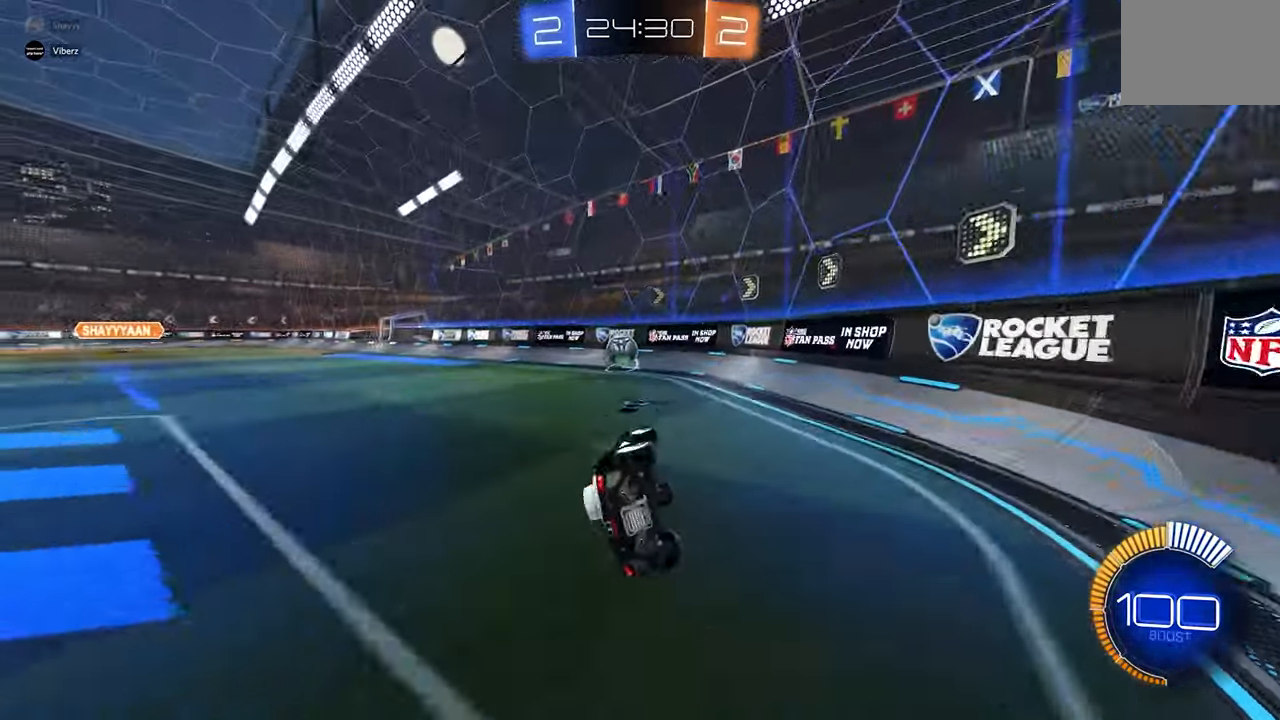
{"dt_ms": 500, "buttons": ["X", "R2"], "left_stick": "left", "events": [[17, "X", "up"], [67, "left_stick", "center"], [100, "L2", "up"], [100, "R2", "up"], [133, "left_stick", "left"], [167, "A", "down"], [183, "A", "up"], [200, "Y", "down"], [217, "Y", "up"], [250, "L2", "down"], [267, "R2", "down"], [283, "X", "down"], [417, "L2", "up"], [450, "A", "down"], [467, "A", "up"]]}
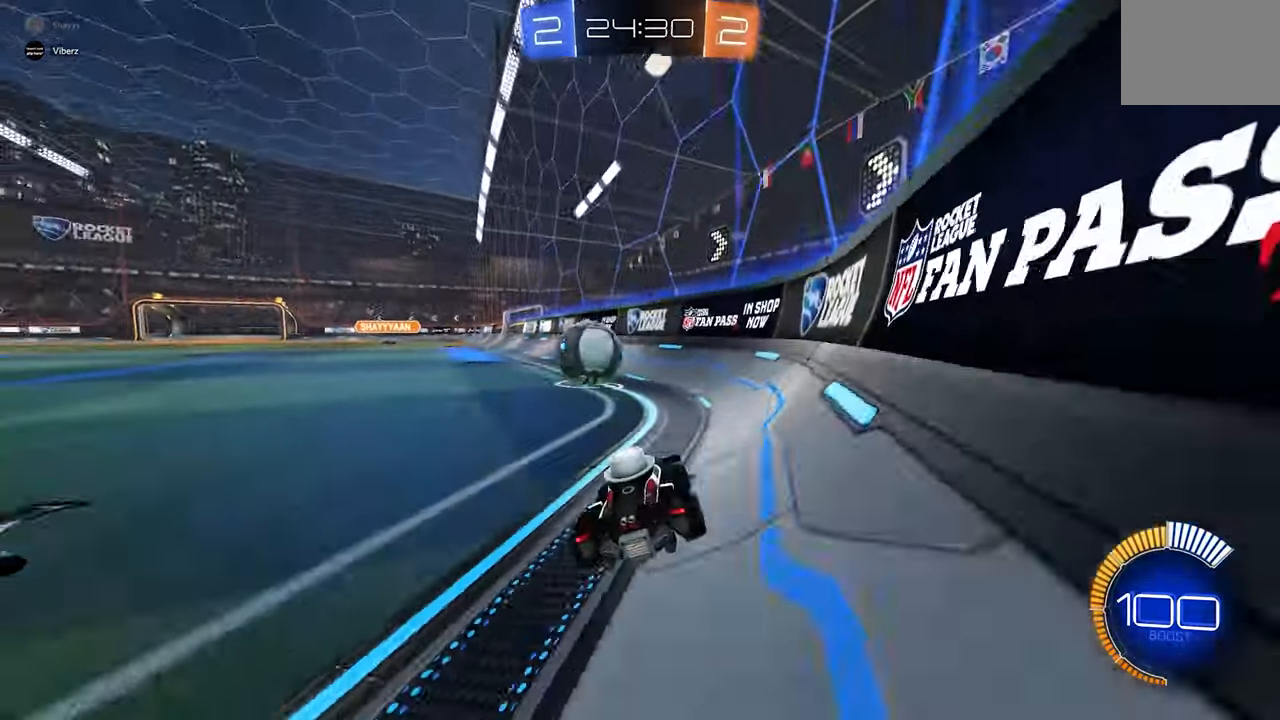
{"dt_ms": 500, "buttons": ["R2"], "left_stick": "left", "events": [[50, "X", "up"], [150, "L2", "down"], [167, "R2", "up"], [217, "left_stick", "down-left"], [267, "L2", "up"], [283, "R2", "down"], [433, "left_stick", "left"]]}
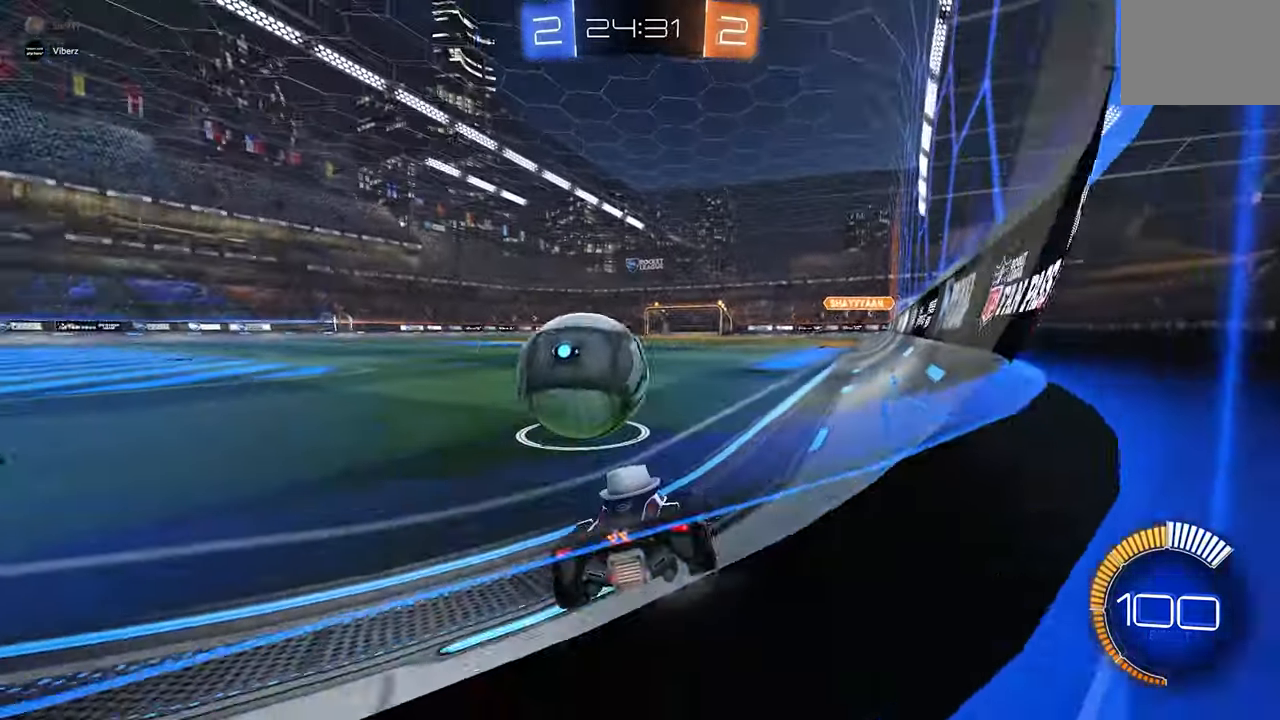
{"dt_ms": 500, "buttons": ["B", "X", "R2"], "left_stick": "down-left", "events": [[133, "left_stick", "down-left"], [200, "A", "down"], [217, "A", "up"], [217, "B", "down"], [483, "X", "down"]]}
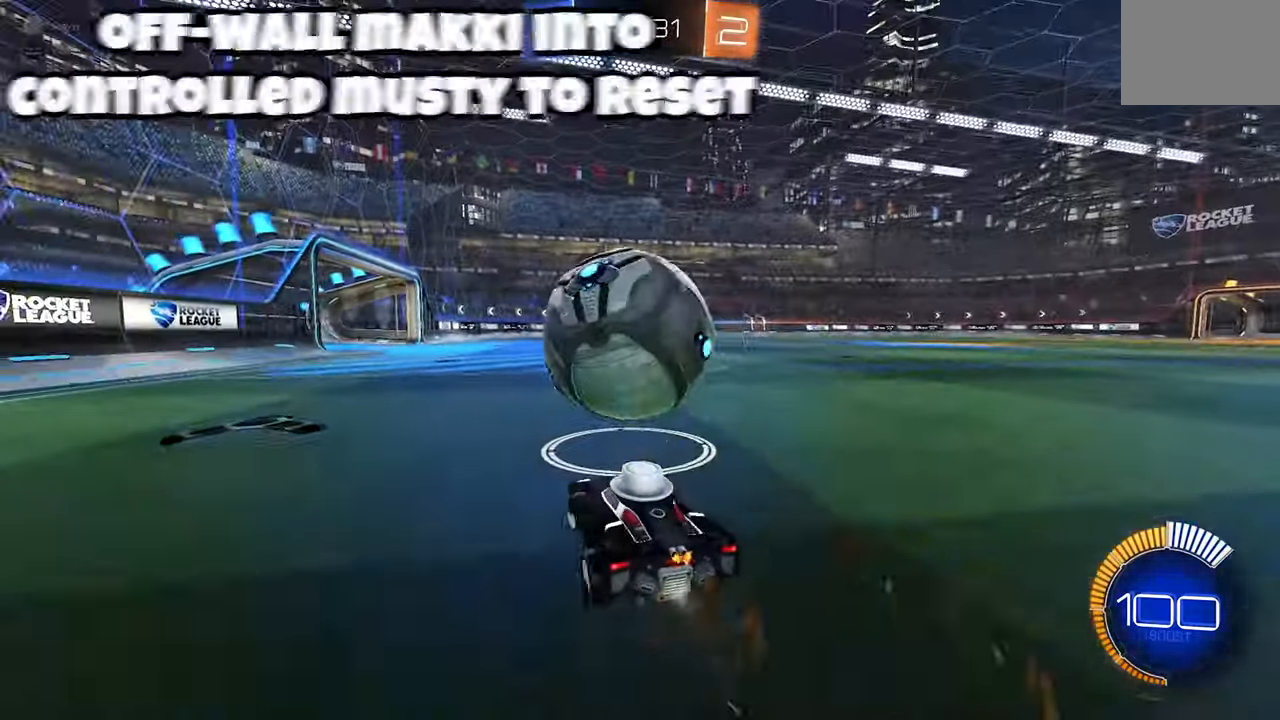
{"dt_ms": 500, "buttons": ["B", "R2"], "left_stick": "right", "events": [[33, "left_stick", "center"], [150, "X", "up"], [183, "left_stick", "right"], [317, "left_stick", "center"], [433, "X", "down"], [433, "left_stick", "right"], [500, "X", "up"]]}
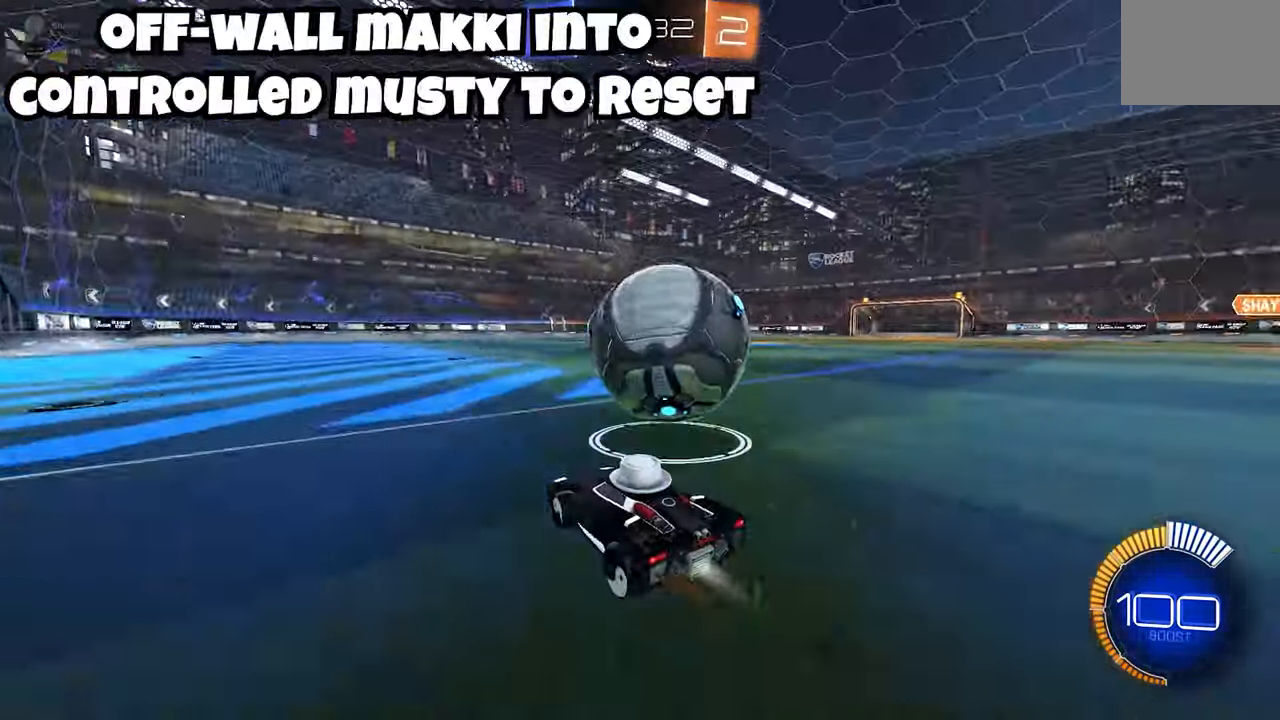
{"dt_ms": 500, "buttons": [], "left_stick": "center", "events": [[250, "left_stick", "center"], [300, "left_stick", "down-left"], [367, "B", "up"], [367, "left_stick", "center"], [400, "R2", "up"]]}
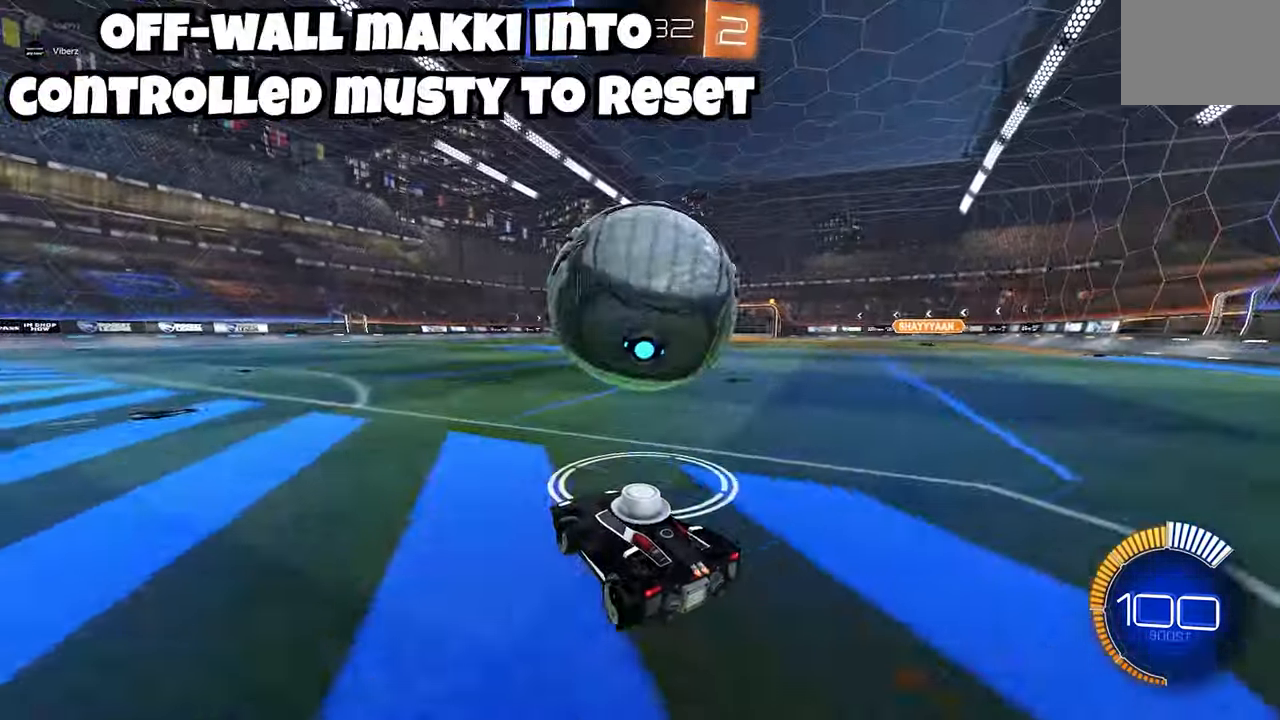
{"dt_ms": 500, "buttons": ["R2"], "left_stick": "center", "events": [[117, "left_stick", "right"], [150, "R2", "down"], [233, "left_stick", "center"], [250, "L2", "down"], [267, "L2", "up"], [333, "left_stick", "down-left"], [350, "B", "down"], [417, "left_stick", "center"], [450, "B", "up"]]}
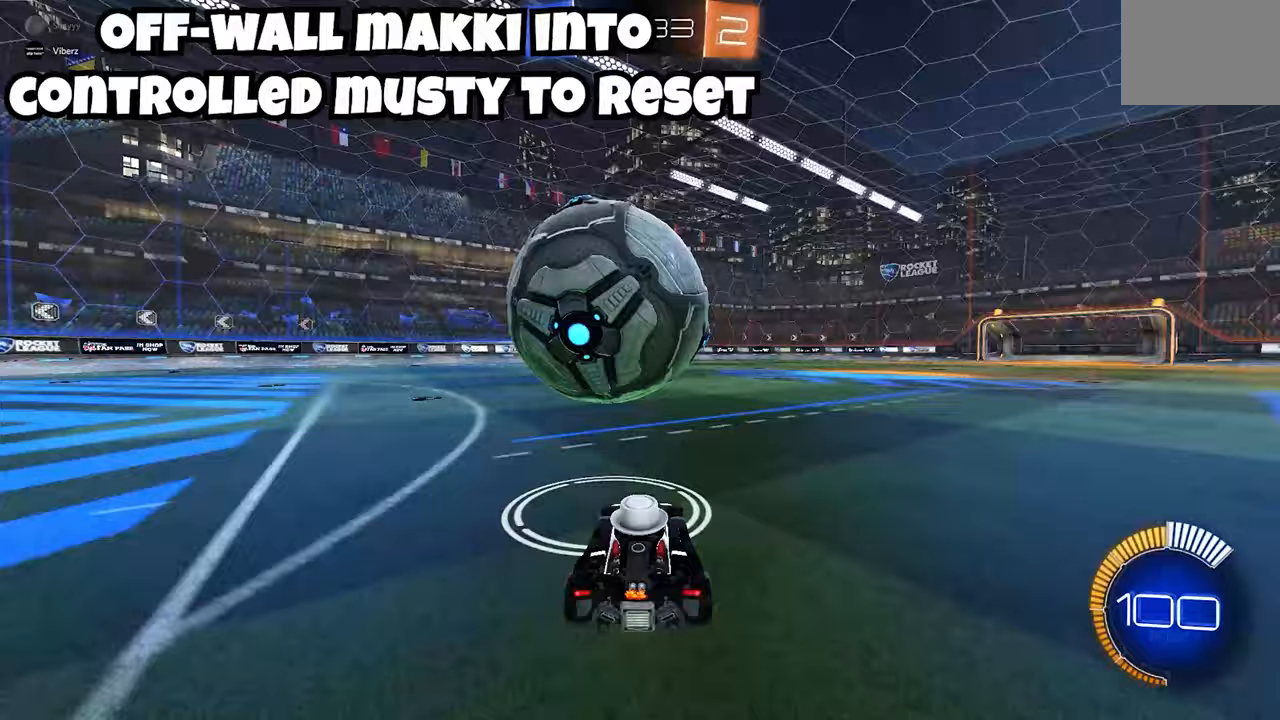
{"dt_ms": 500, "buttons": ["B", "X", "R2"], "left_stick": "center"}
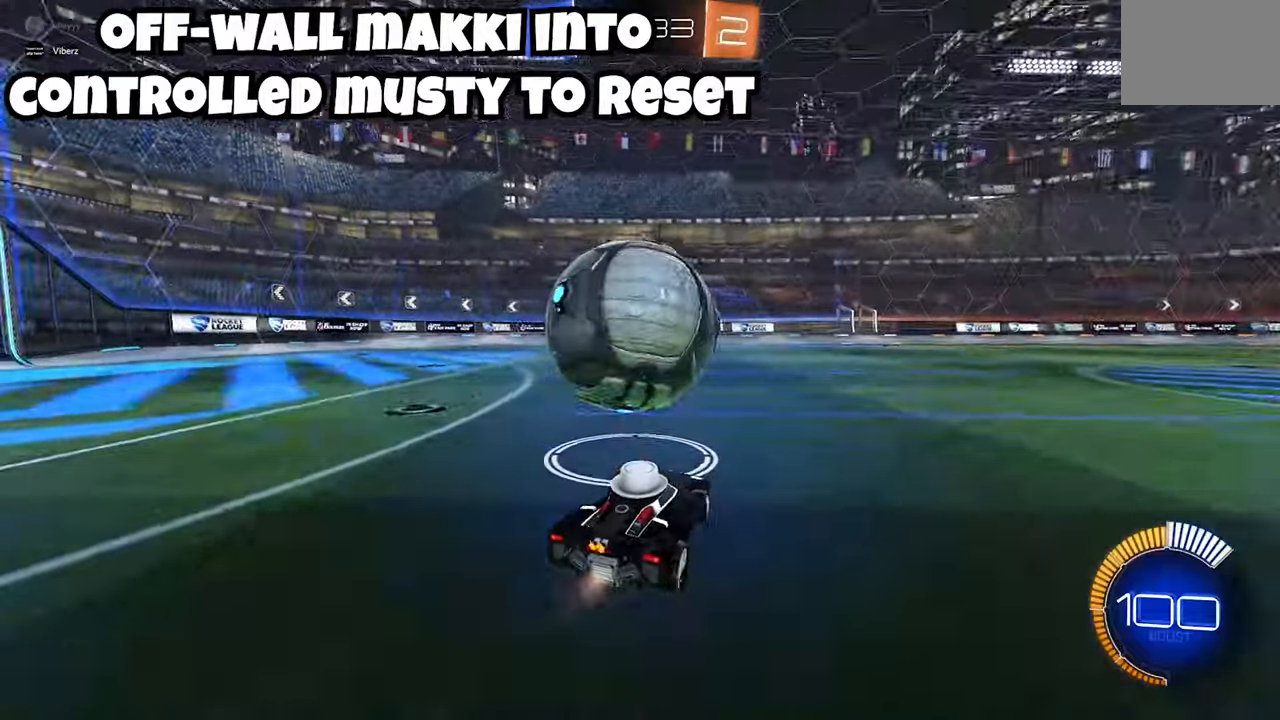
{"dt_ms": 500, "buttons": ["B", "L2", "R2"], "left_stick": "up", "events": [[67, "X", "up"], [267, "B", "up"], [367, "L2", "down"], [367, "left_stick", "up"], [400, "B", "down"]]}
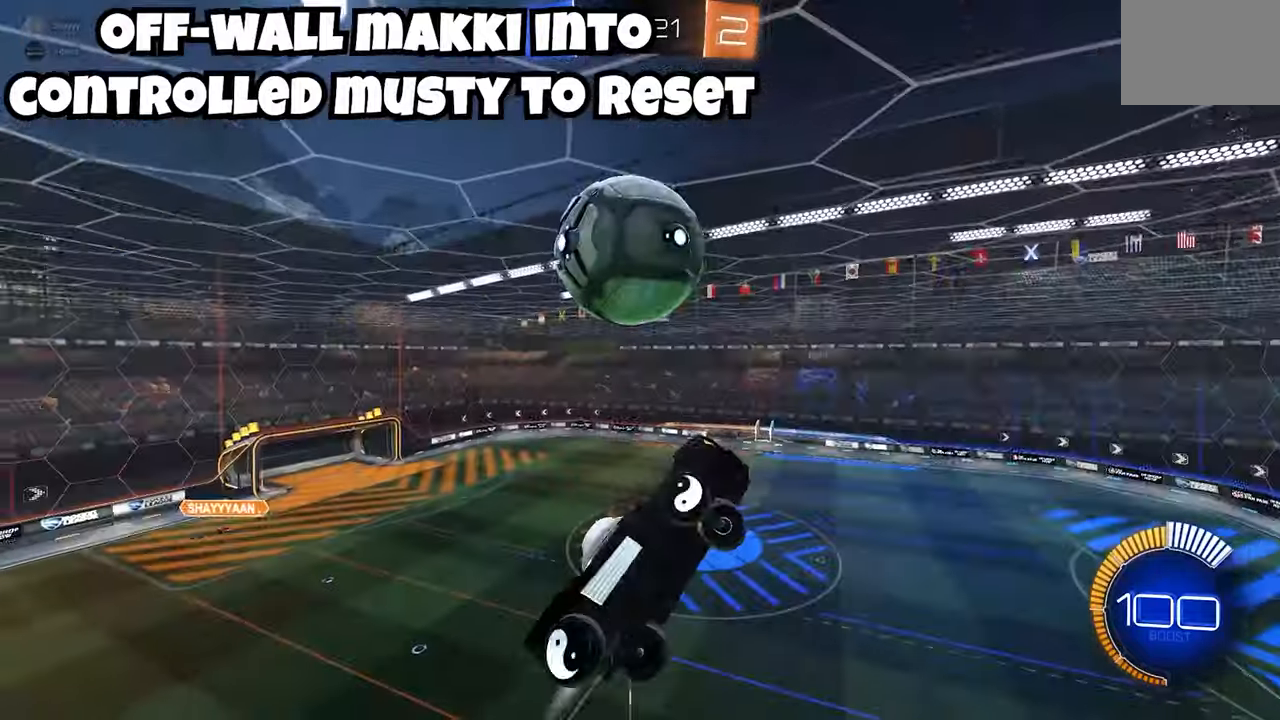
{"dt_ms": 500, "buttons": ["B", "L2", "R2"], "left_stick": "up", "events": [[50, "left_stick", "left"], [167, "left_stick", "down"], [233, "A", "down"], [383, "A", "up"], [383, "left_stick", "up"], [417, "B", "up"], [467, "B", "down"]]}
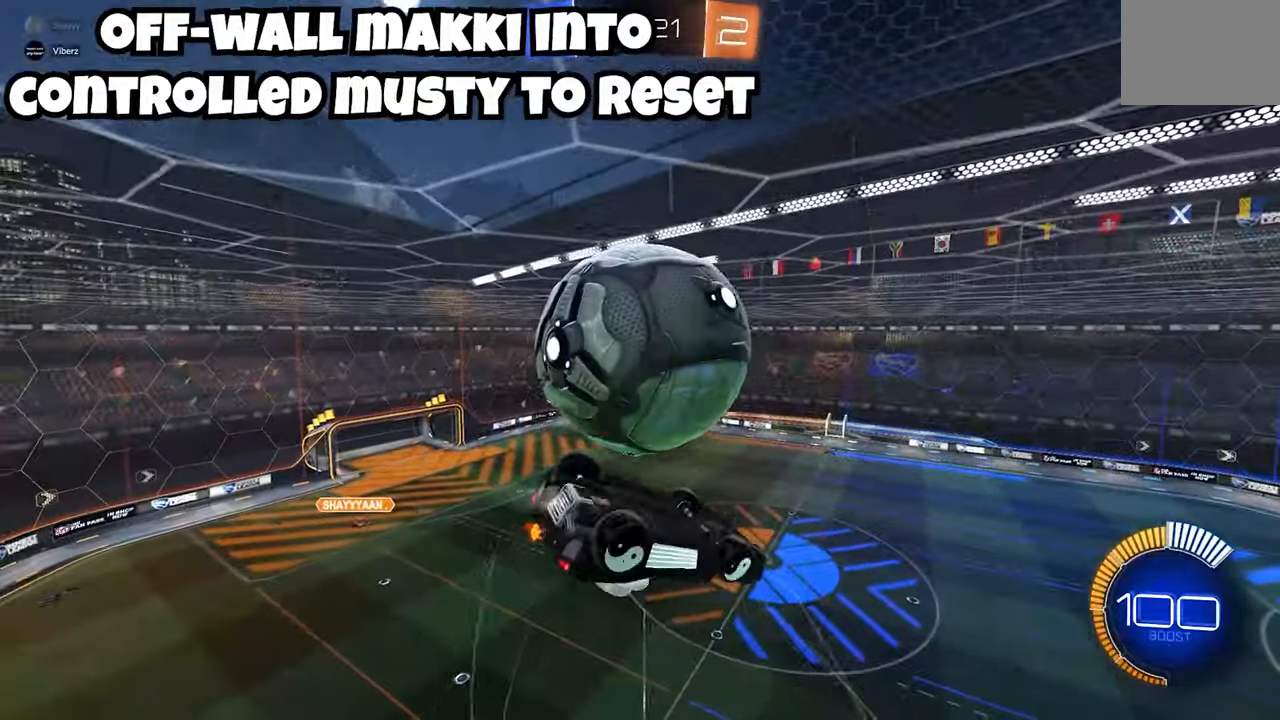
{"dt_ms": 500, "buttons": ["L2"], "left_stick": "up-left", "events": [[100, "B", "up"], [167, "R2", "up"], [250, "left_stick", "up-left"]]}
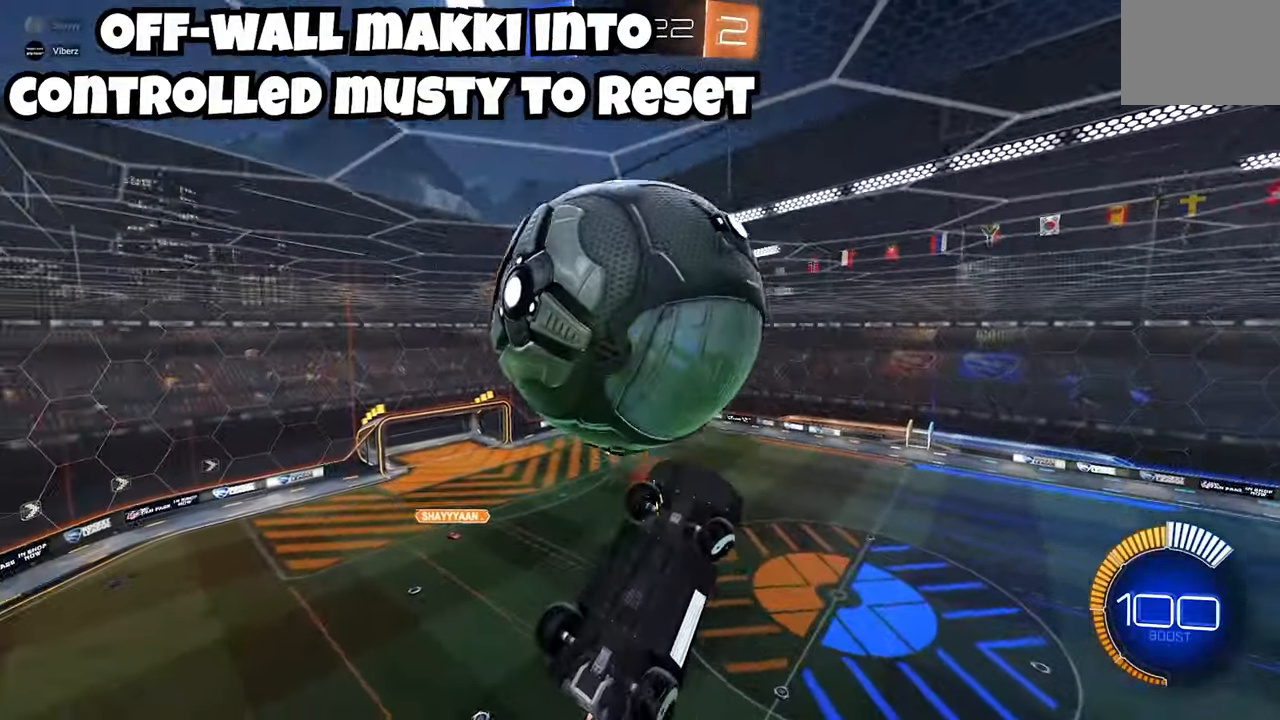
{"dt_ms": 500, "buttons": ["B", "R2"], "left_stick": "down", "events": [[117, "left_stick", "down-left"], [183, "R2", "down"], [233, "B", "down"], [367, "B", "up"], [367, "R2", "up"], [417, "left_stick", "down"], [450, "B", "down"], [467, "L2", "up"], [483, "R2", "down"]]}
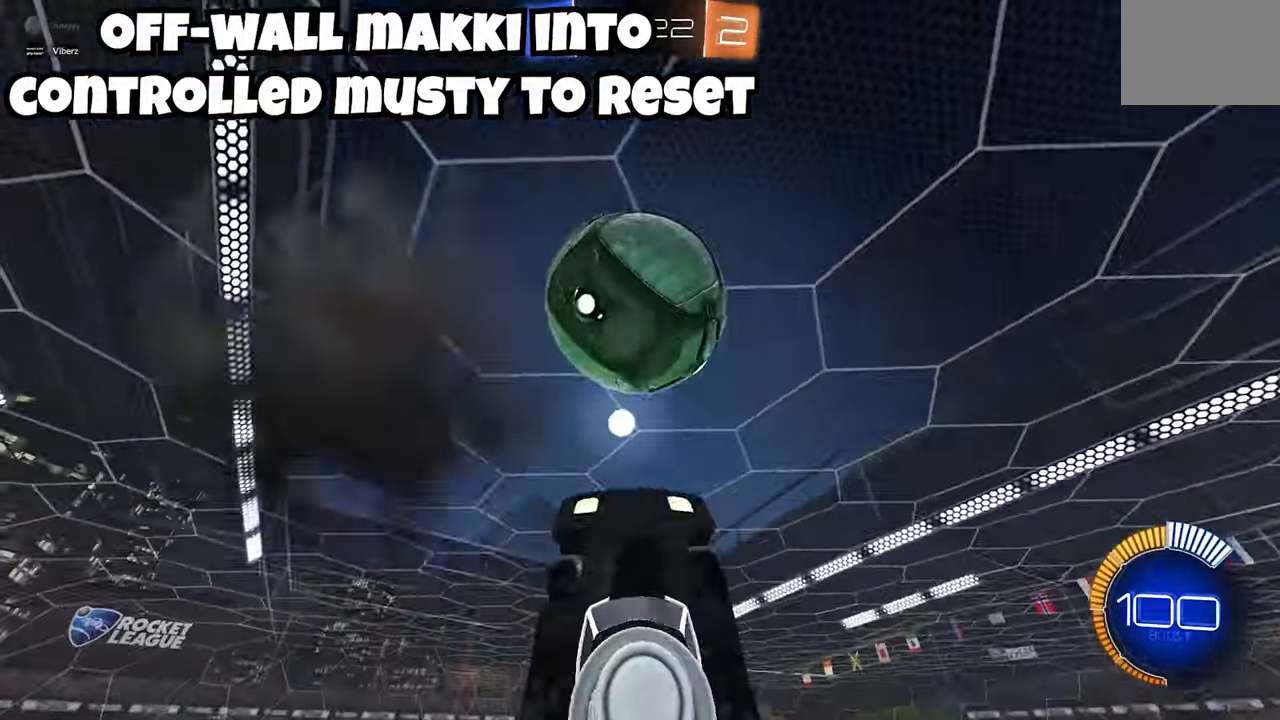
{"dt_ms": 500, "buttons": ["A", "B", "L1", "R2"], "left_stick": "down", "events": [[117, "B", "up"], [133, "left_stick", "down-right"], [150, "L2", "down"], [183, "B", "down"], [250, "L2", "up"], [267, "B", "up"], [333, "left_stick", "down"], [350, "B", "down"], [433, "A", "down"], [483, "L1", "down"]]}
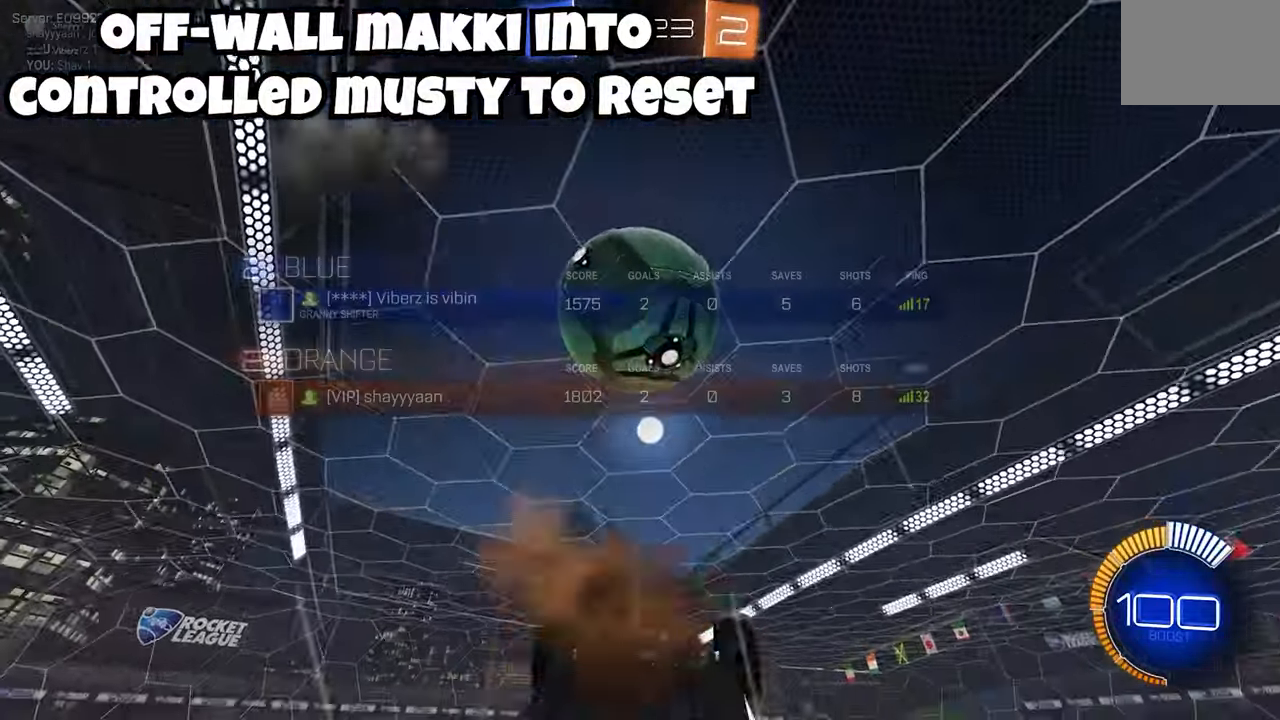
{"dt_ms": 500, "buttons": ["B", "R2"], "left_stick": "right"}
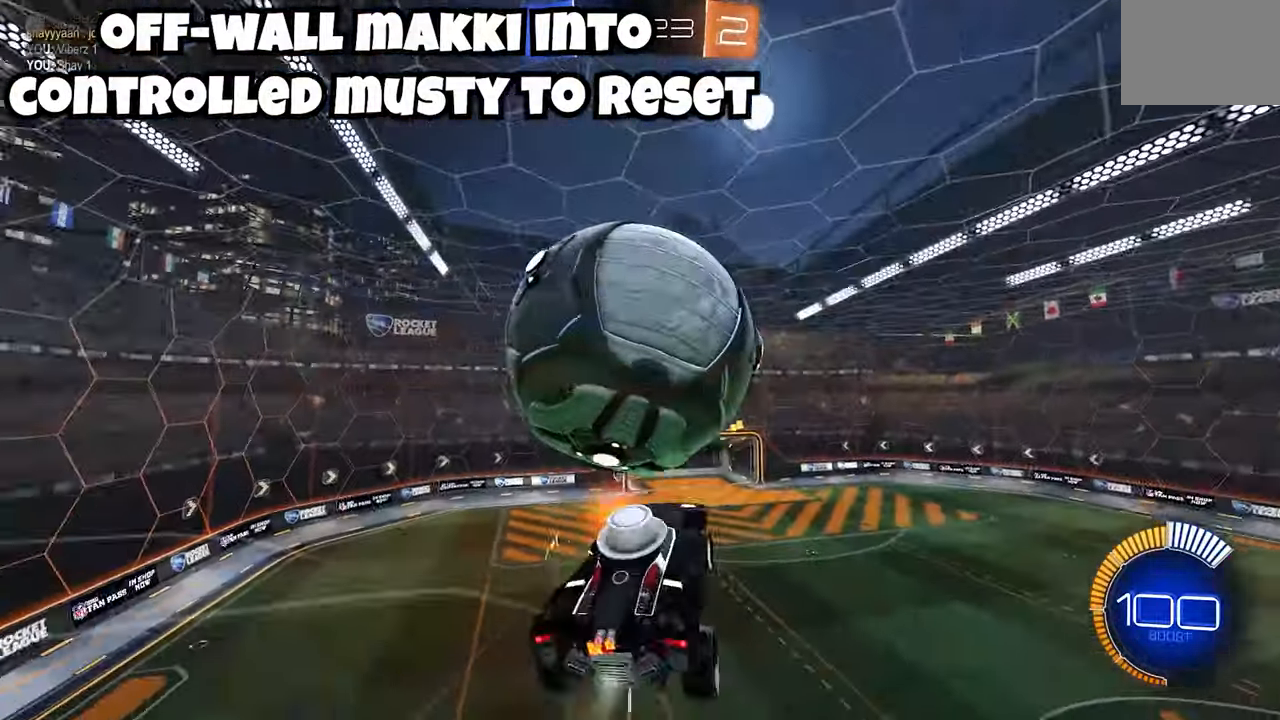
{"dt_ms": 500, "buttons": ["B", "R2"], "left_stick": "down-left", "events": [[33, "L2", "down"], [33, "left_stick", "up"], [317, "B", "up"], [317, "left_stick", "up-left"], [367, "B", "down"], [367, "L2", "up"], [383, "L2", "down"], [500, "L2", "up"], [500, "left_stick", "down-left"]]}
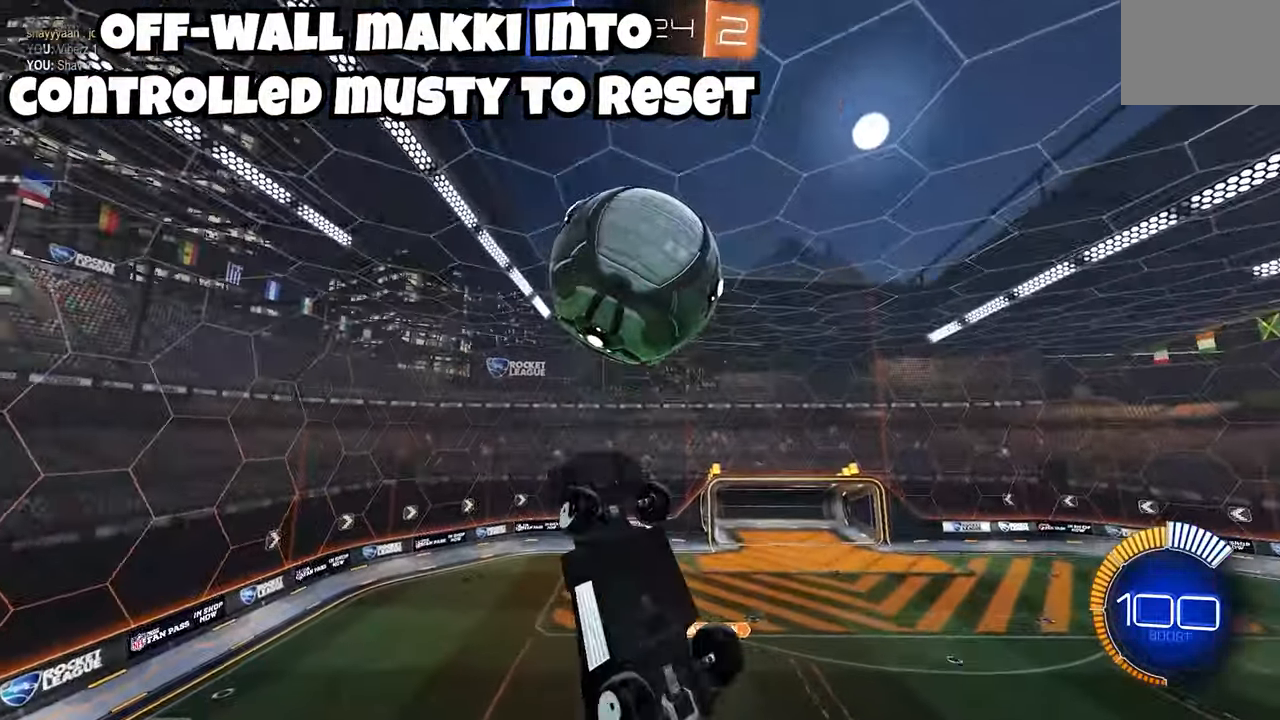
{"dt_ms": 500, "buttons": ["A", "B", "R2"], "left_stick": "down-left", "events": [[83, "left_stick", "center"], [267, "left_stick", "down"], [333, "left_stick", "down-left"], [483, "A", "down"]]}
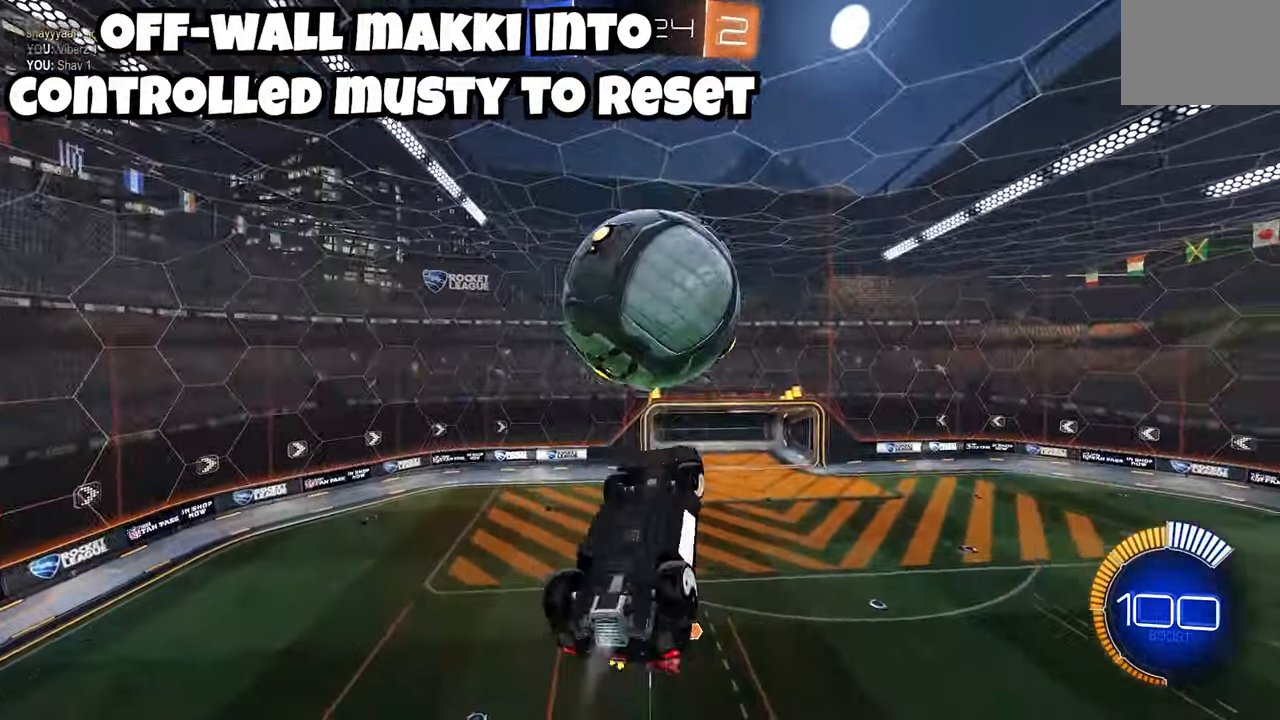
{"dt_ms": 500, "buttons": ["B", "L2", "R2"], "left_stick": "up-left", "events": [[17, "left_stick", "center"], [33, "A", "up"], [50, "X", "down"], [133, "X", "up"], [133, "left_stick", "down-right"], [333, "L2", "down"], [333, "left_stick", "up-left"], [450, "X", "down"], [500, "X", "up"]]}
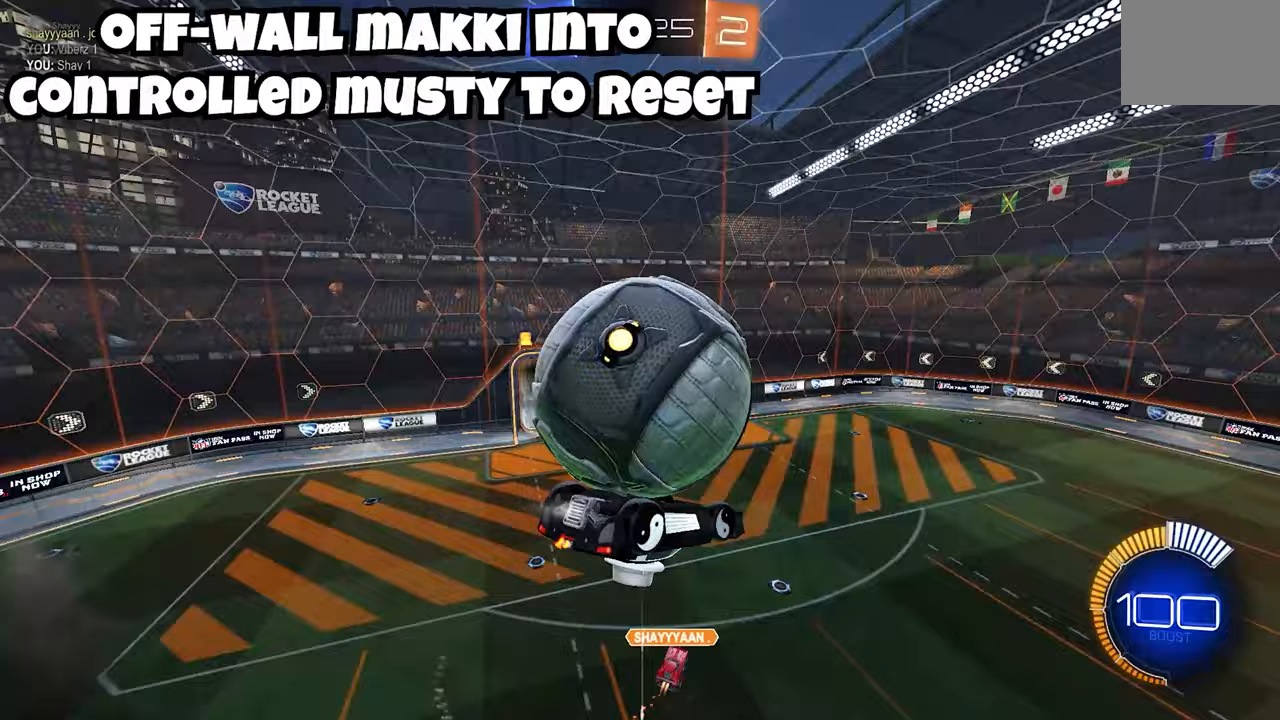
{"dt_ms": 500, "buttons": [], "left_stick": "down", "events": [[67, "B", "up"], [167, "R2", "up"], [333, "L2", "up"], [367, "left_stick", "down"], [383, "L1", "down"], [467, "L1", "up"]]}
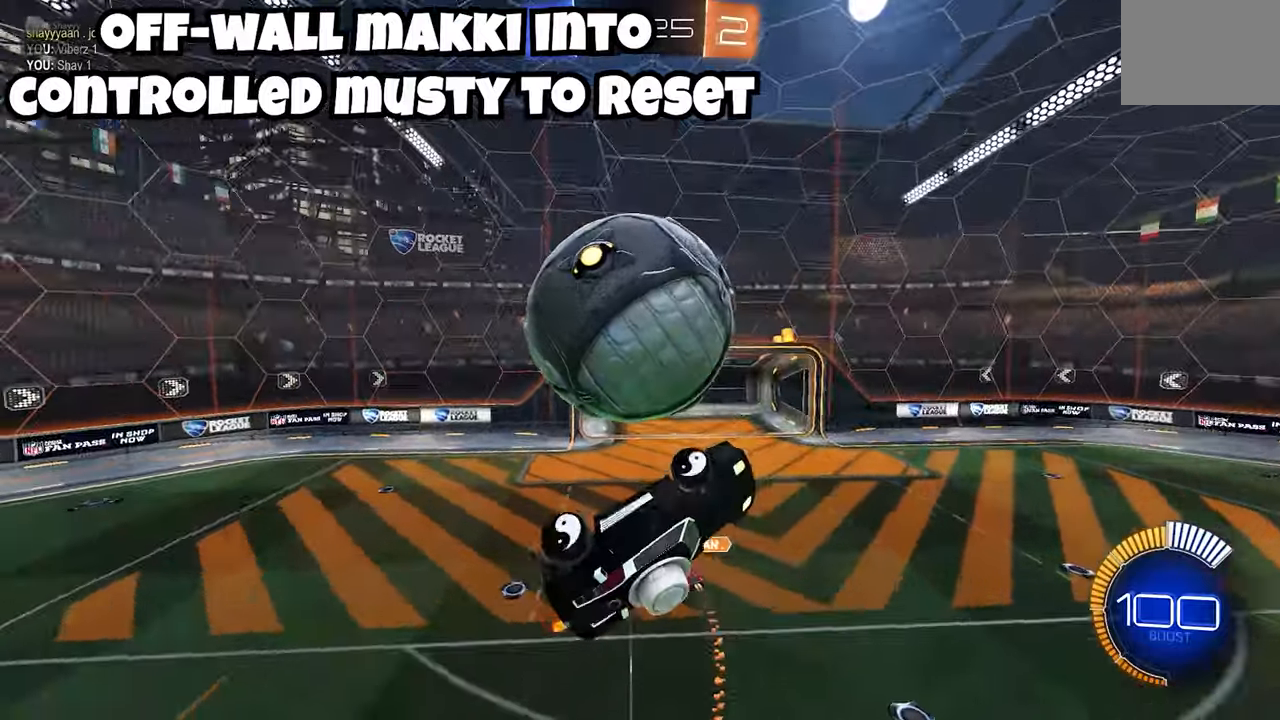
{"dt_ms": 500, "buttons": ["A", "R2"], "left_stick": "down", "events": [[17, "B", "down"], [33, "R2", "down"], [200, "B", "up"], [467, "A", "down"]]}
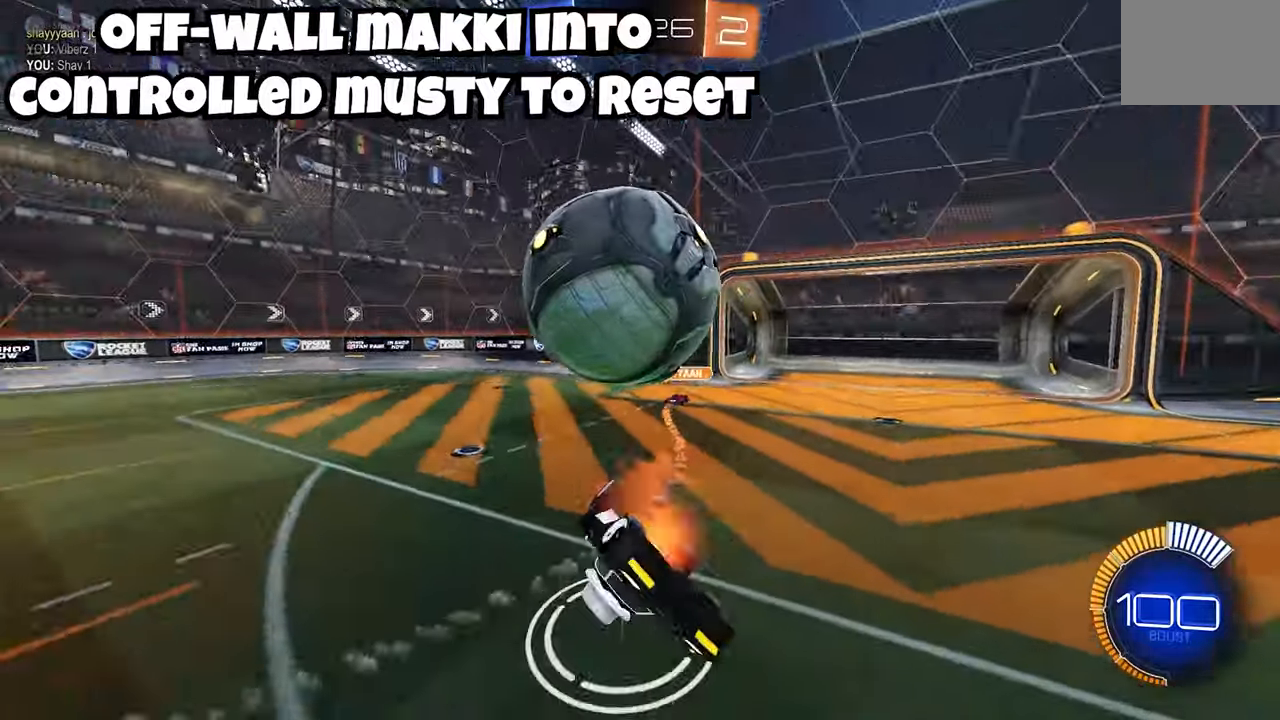
{"dt_ms": 500, "buttons": ["R2"], "left_stick": "up", "events": [[83, "A", "up"], [83, "left_stick", "center"], [167, "R2", "up"], [333, "left_stick", "up"], [367, "R2", "down"]]}
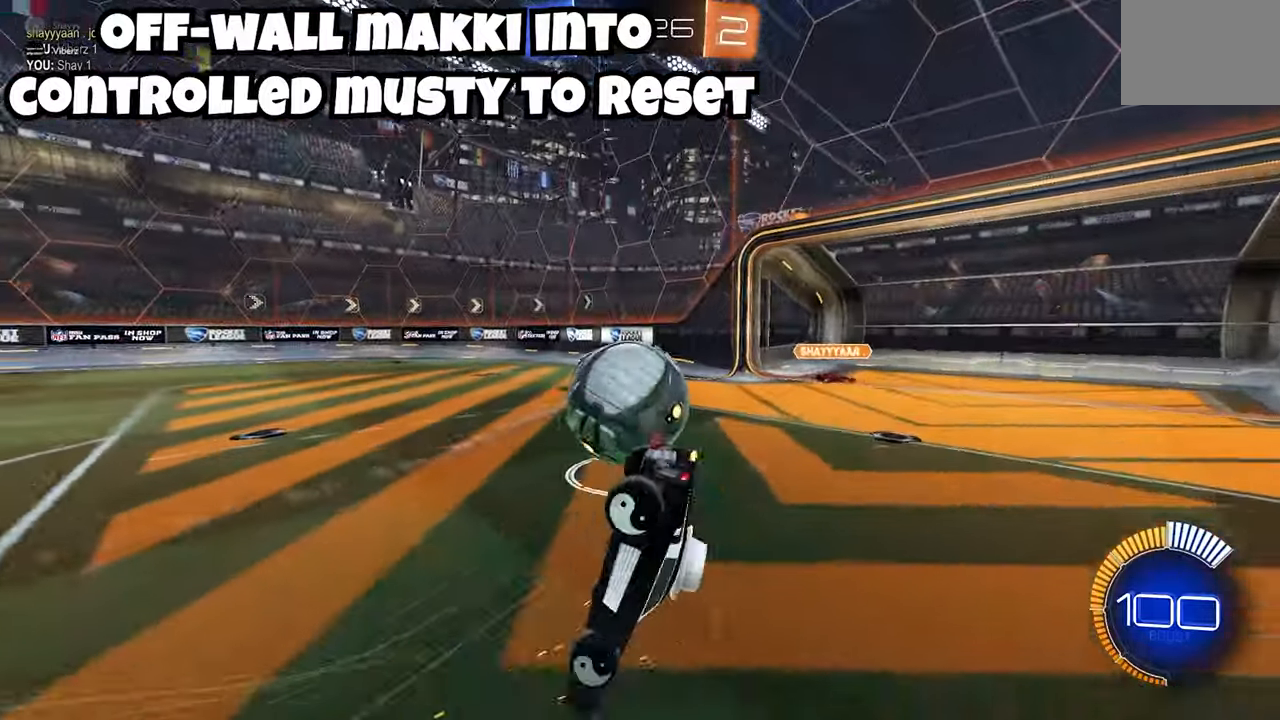
{"dt_ms": 500, "buttons": ["B", "R2"], "left_stick": "right", "events": [[67, "left_stick", "up-right"], [83, "R2", "up"], [183, "R2", "down"], [250, "left_stick", "center"], [267, "B", "down"], [333, "left_stick", "right"], [383, "L2", "down"], [500, "L2", "up"]]}
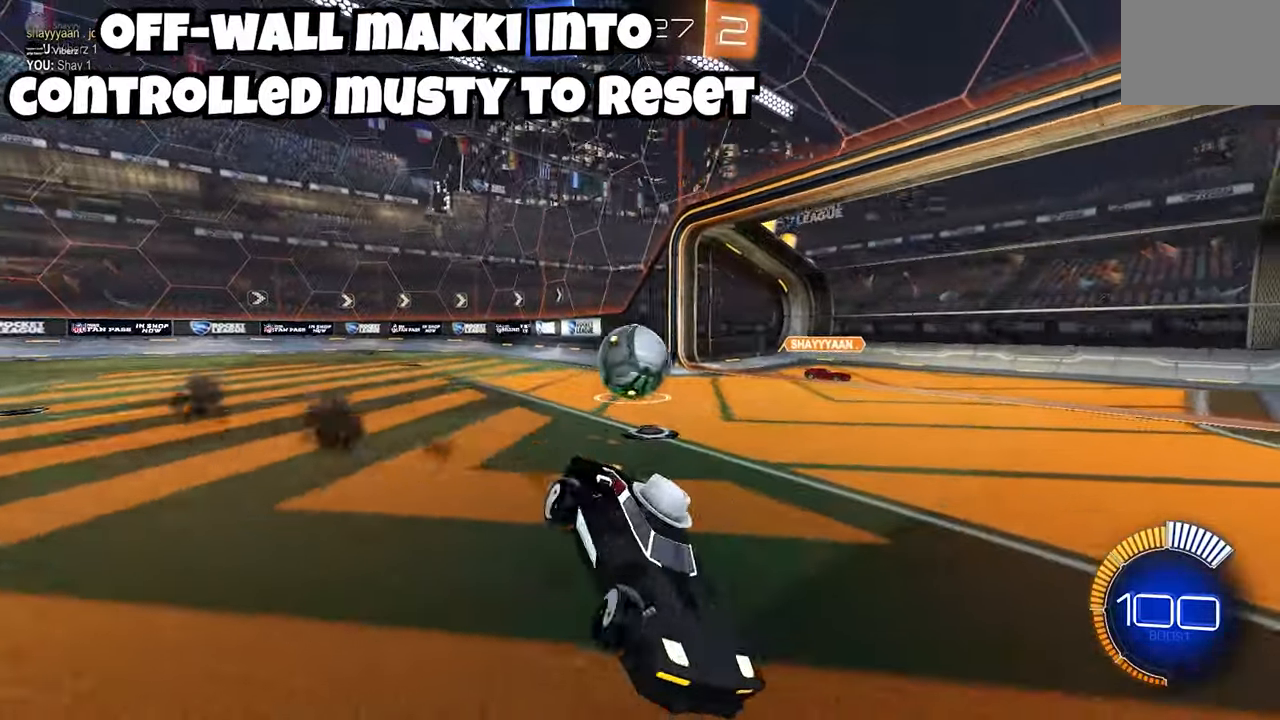
{"dt_ms": 500, "buttons": ["B", "L1", "R2"], "left_stick": "right", "events": [[183, "left_stick", "center"], [383, "left_stick", "right"], [500, "L1", "down"]]}
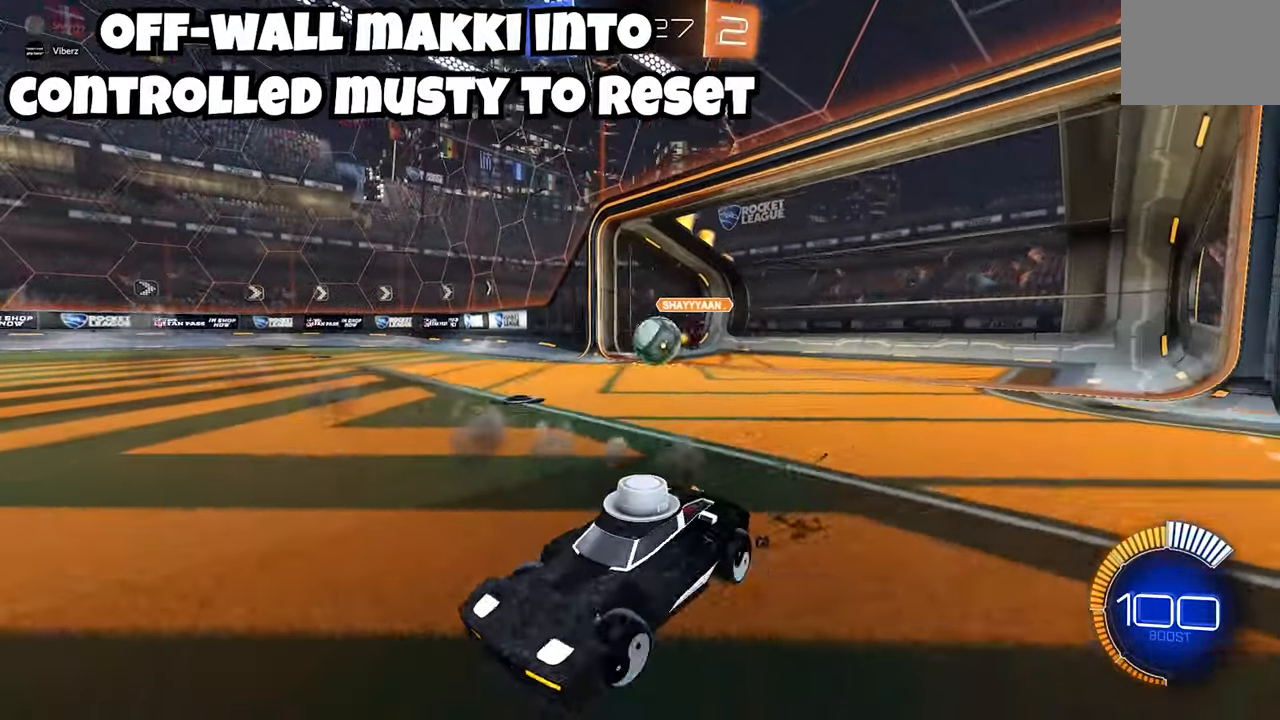
{"dt_ms": 1000, "buttons": ["A", "L2", "R2"], "left_stick": "center"}
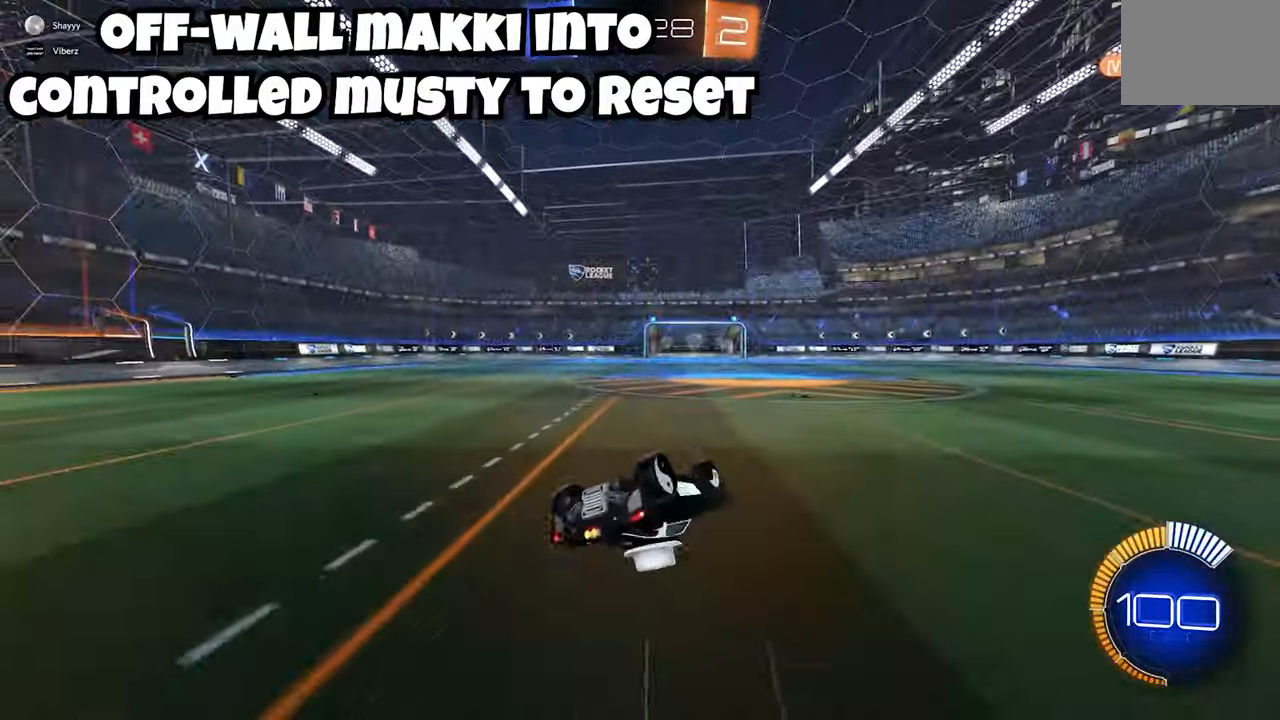
{"dt_ms": 500, "buttons": ["A", "B", "X"], "left_stick": "right"}
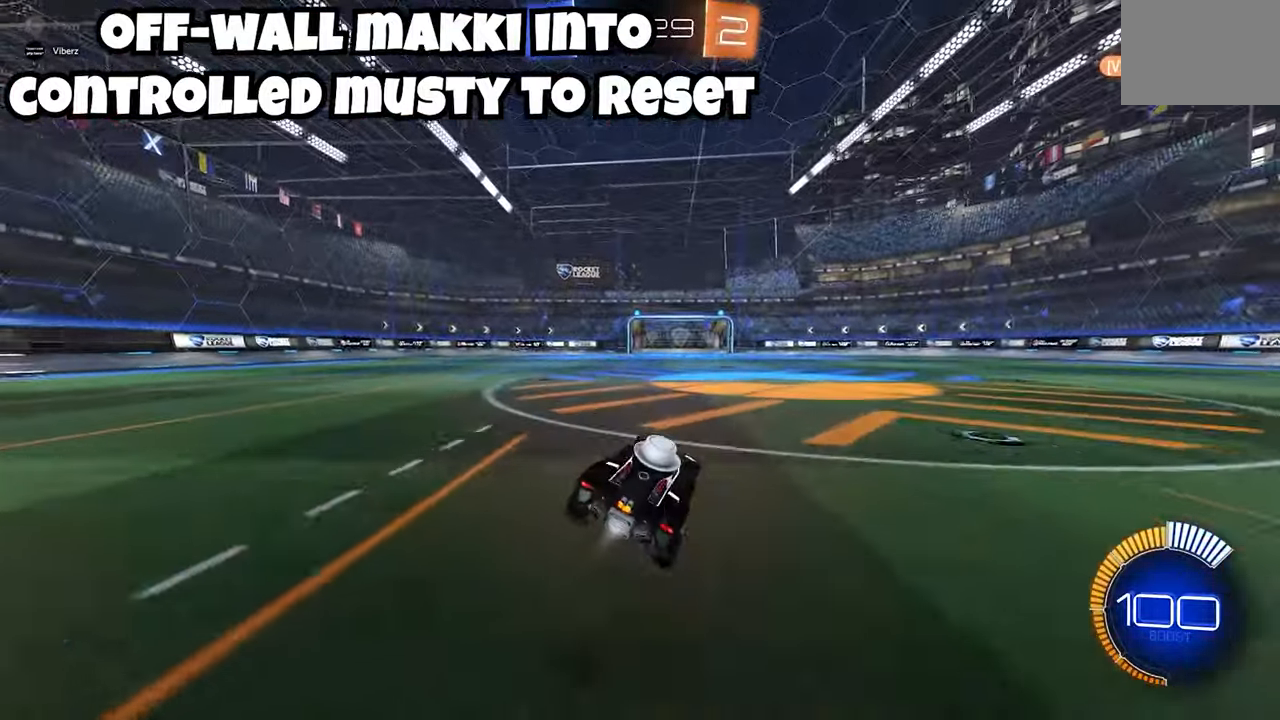
{"dt_ms": 500, "buttons": ["A", "X"], "left_stick": "up-right"}
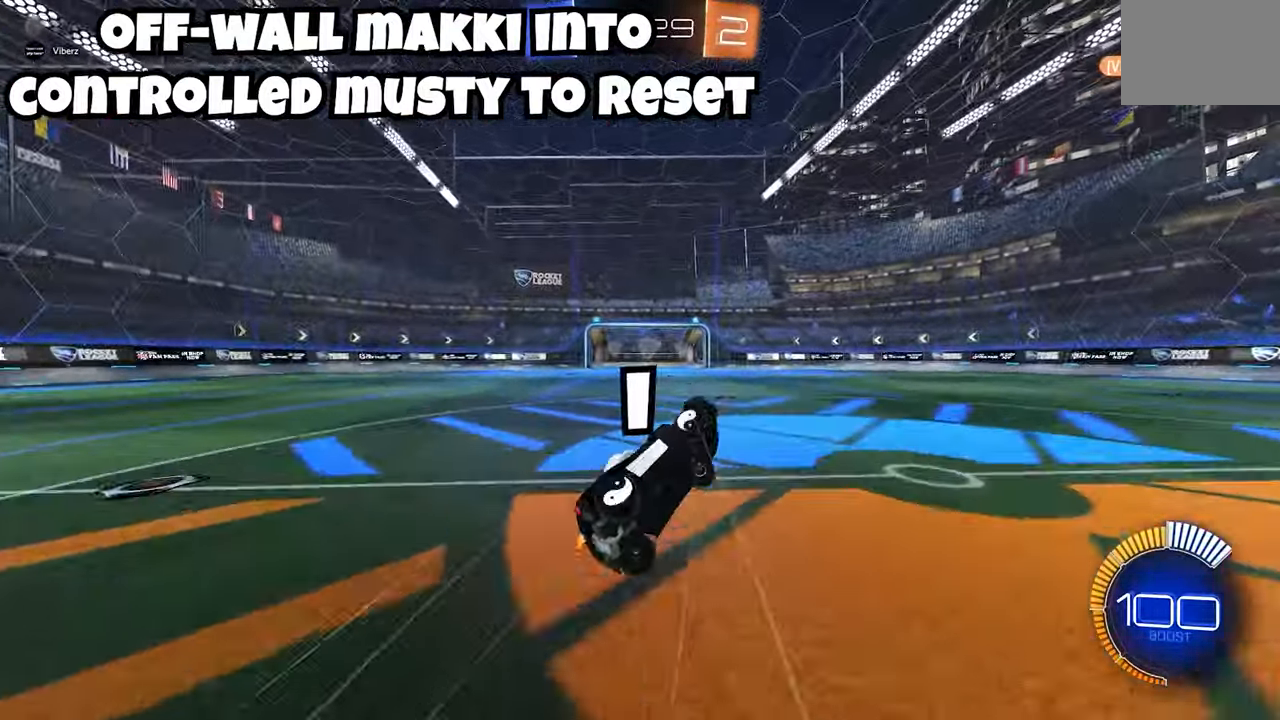
{"dt_ms": 500, "buttons": ["A", "L2", "R2"], "left_stick": "down-left", "events": [[233, "R2", "down"], [233, "X", "up"], [267, "B", "down"], [333, "L2", "down"], [350, "left_stick", "down-left"], [383, "B", "up"]]}
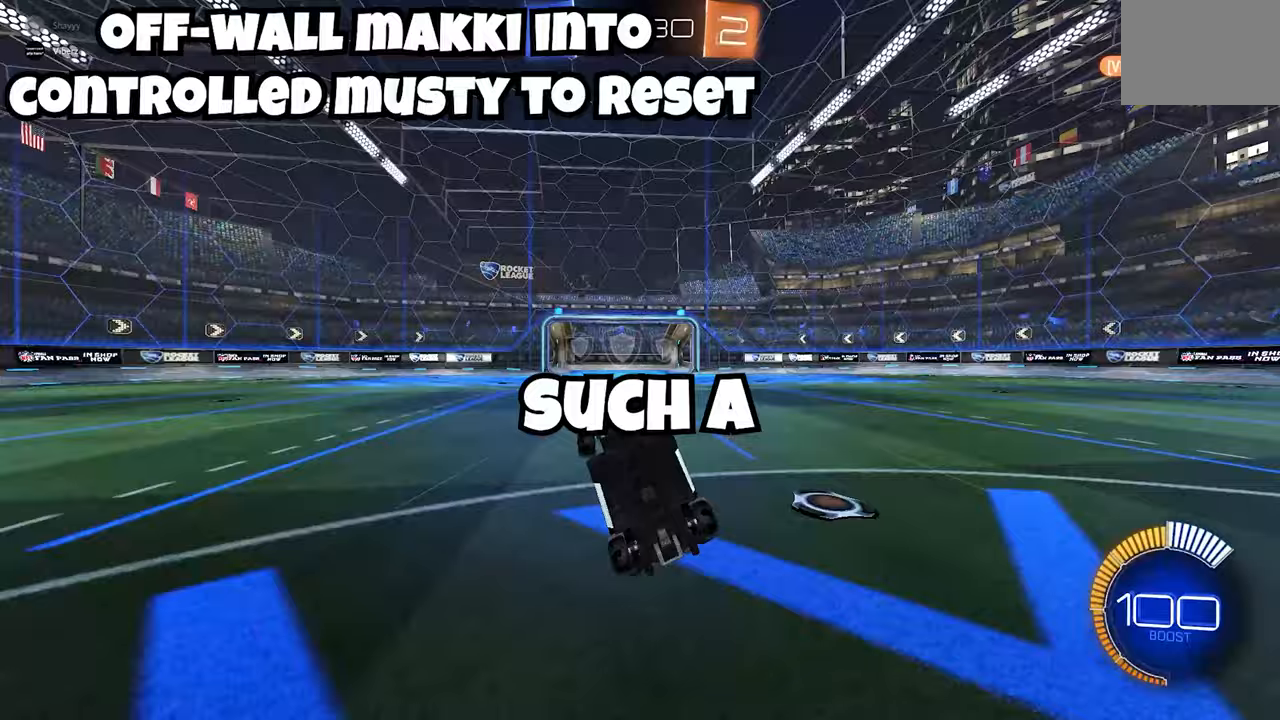
{"dt_ms": 500, "buttons": ["X", "R2"], "left_stick": "down"}
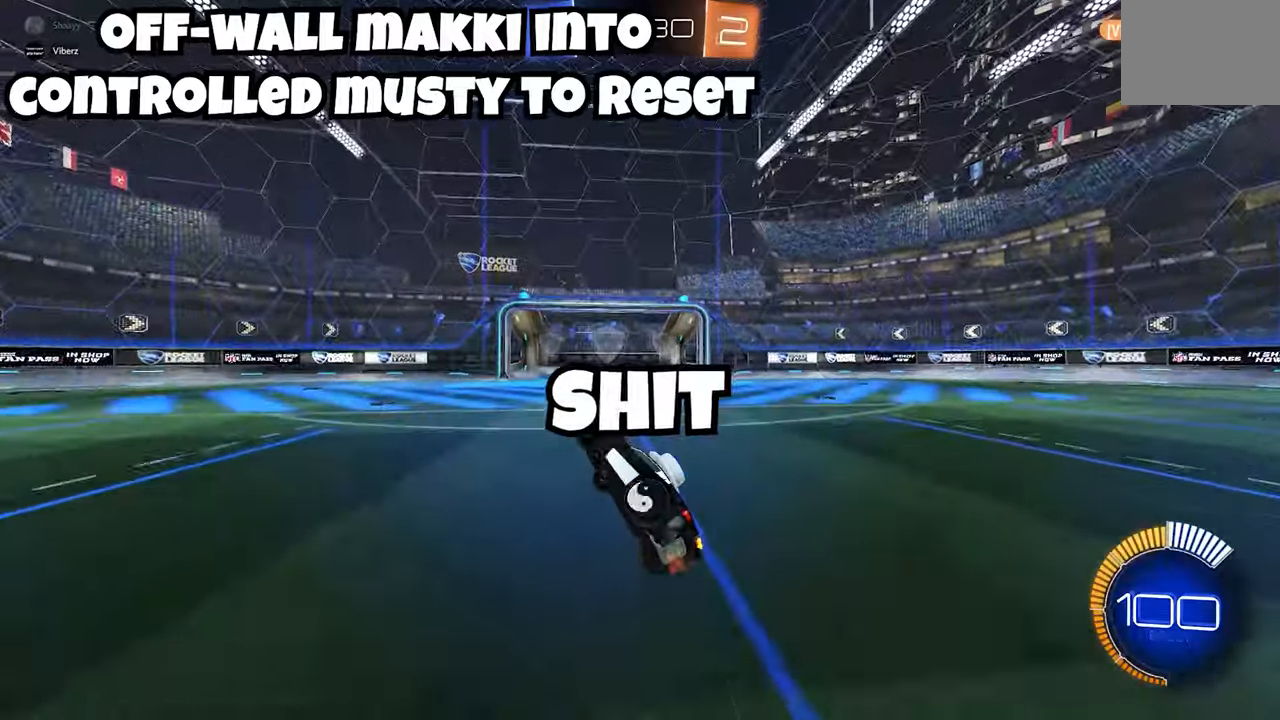
{"dt_ms": 500, "buttons": ["A", "X", "L2"], "left_stick": "down", "events": [[50, "L2", "down"], [167, "left_stick", "right"], [183, "L2", "up"], [283, "left_stick", "up-right"], [450, "A", "down"], [450, "R2", "up"], [450, "left_stick", "center"], [483, "L2", "down"], [500, "left_stick", "down"]]}